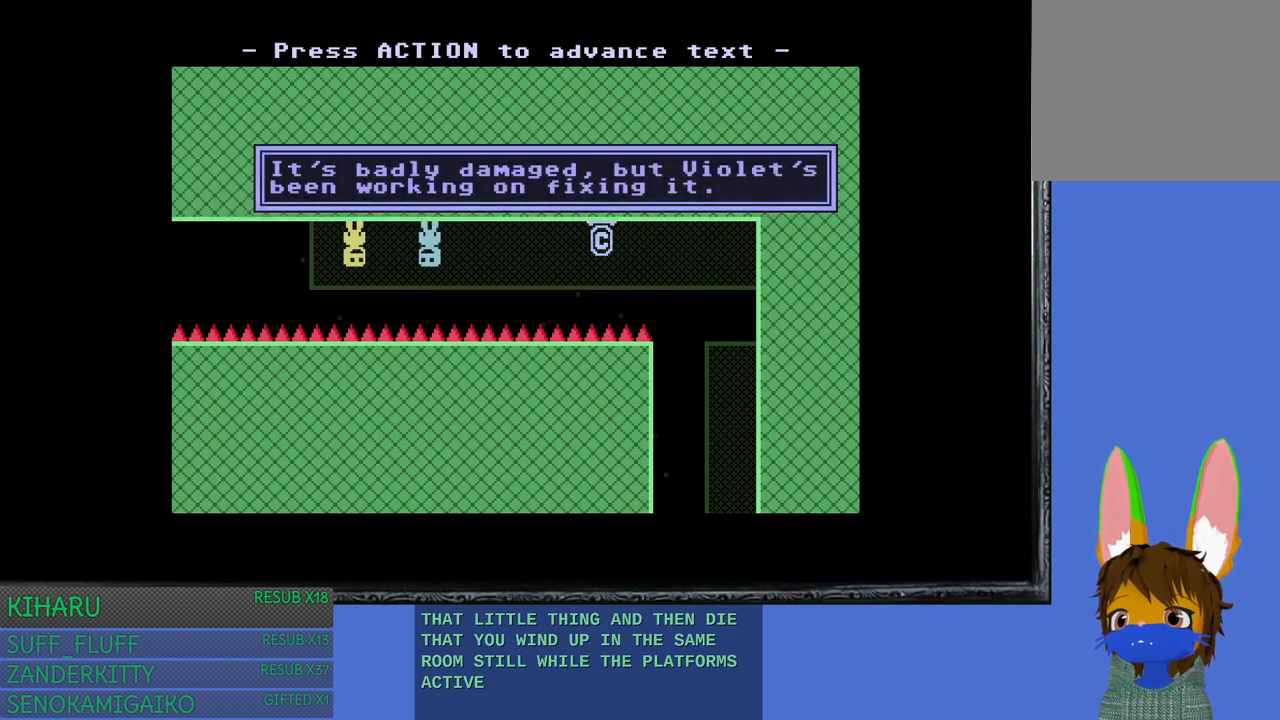
Gameplay with a controller (PlayStation layout); each line is a JSON object with the inputs held at the frame after it. "events" lists button and stick changes between this image and that frame as [ms after this image, input, new state], when the widget could be followed in between. Not read: R3.
{"buttons": [], "left_stick": "center", "right_stick": "center", "events": []}
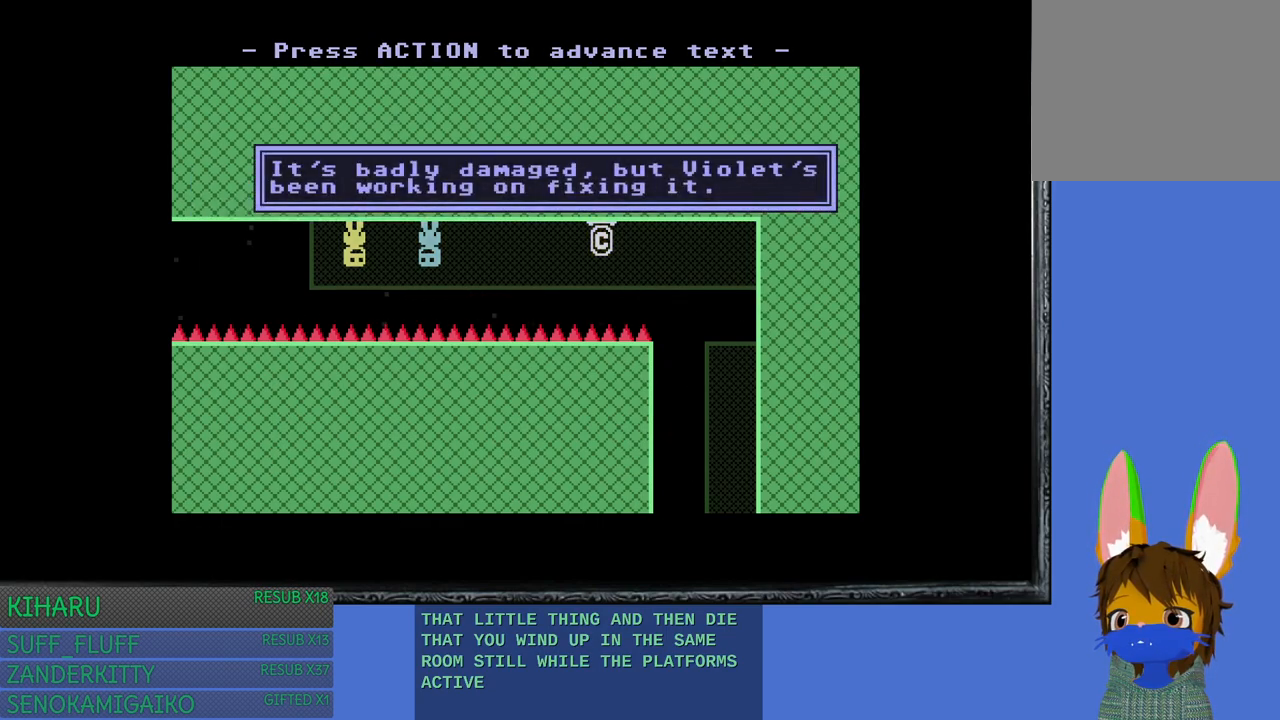
{"buttons": ["CROSS"], "left_stick": "center", "right_stick": "center", "events": [[400, "CROSS", "down"]]}
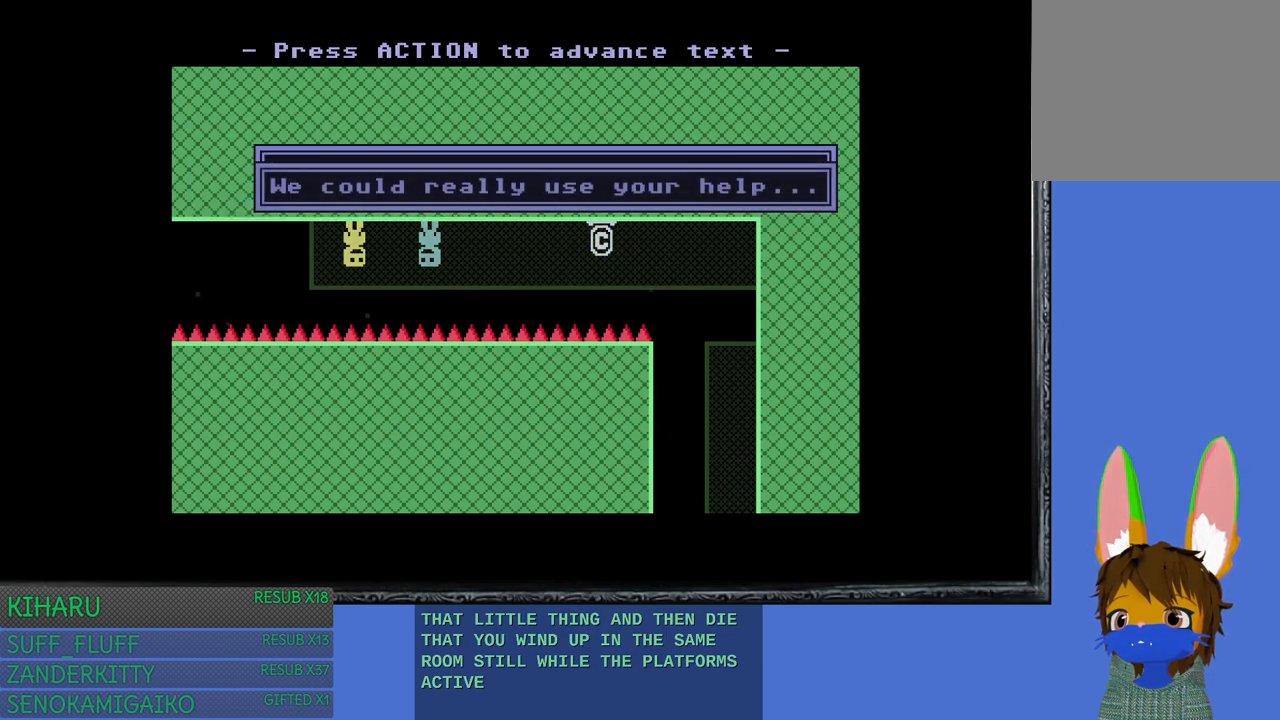
{"buttons": ["CROSS"], "left_stick": "center", "right_stick": "center", "events": [[33, "CROSS", "up"], [483, "CROSS", "down"]]}
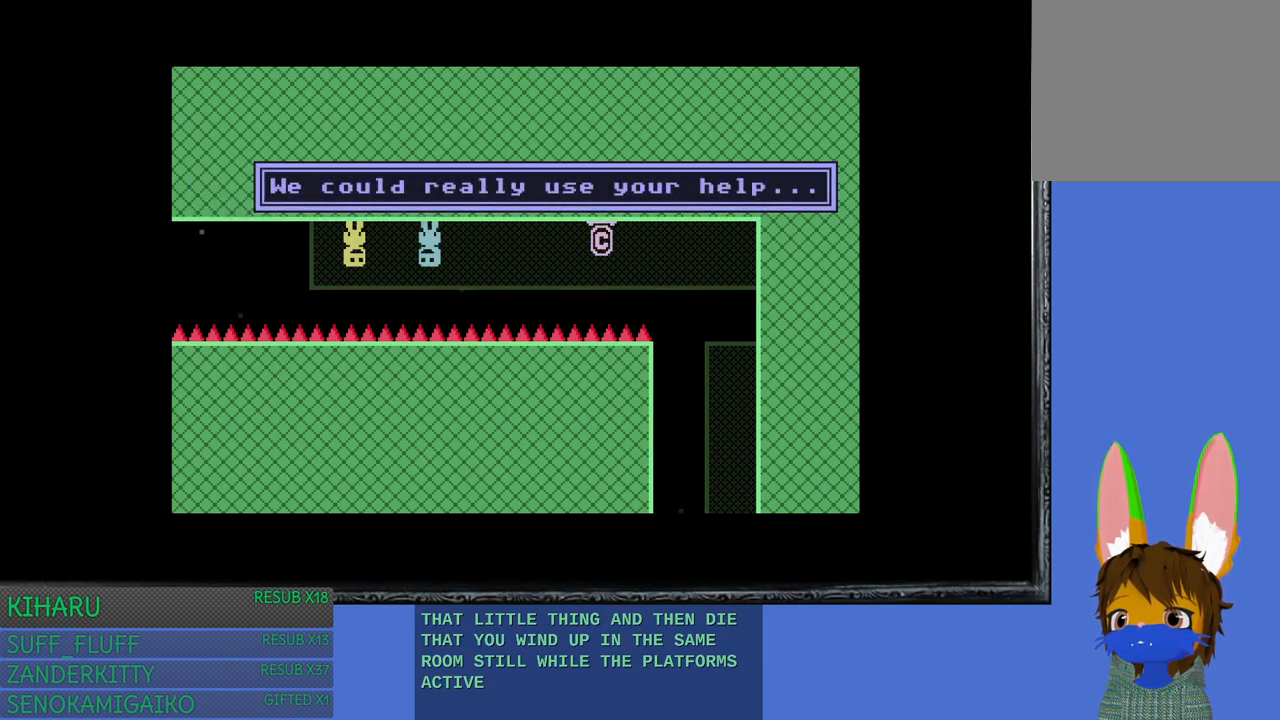
{"buttons": [], "left_stick": "center", "right_stick": "center", "events": [[117, "CROSS", "up"]]}
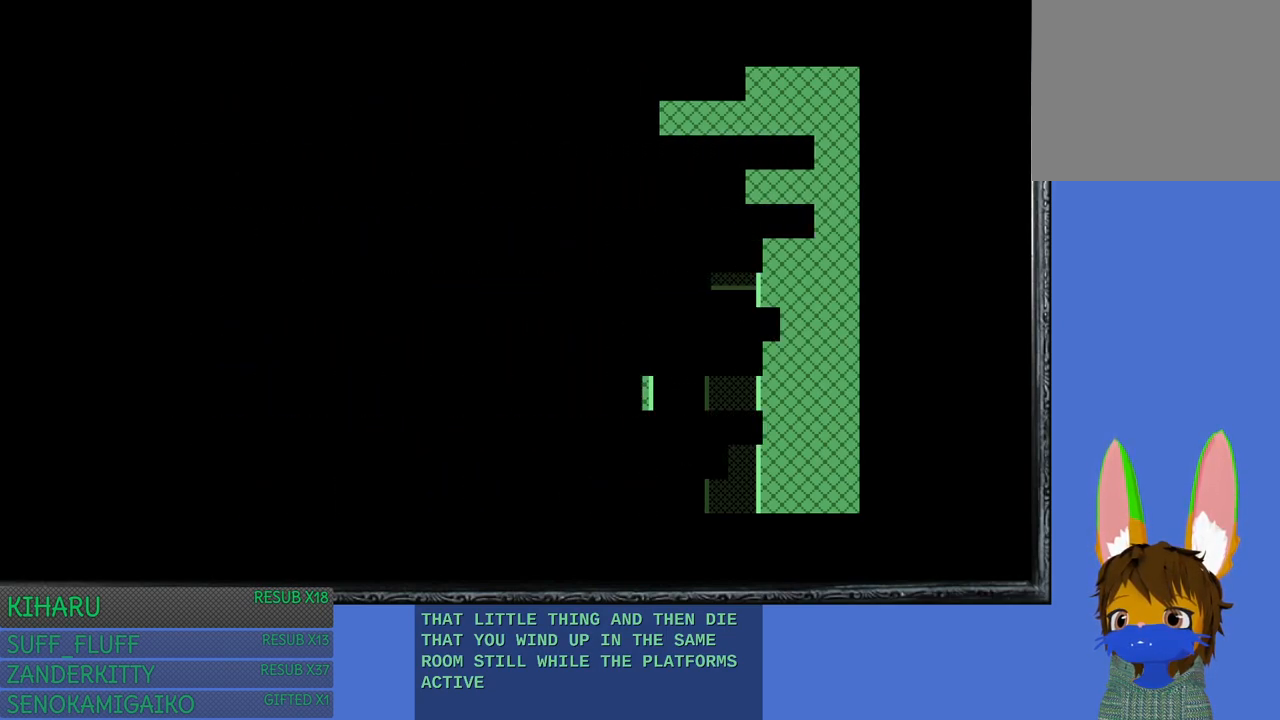
{"buttons": [], "left_stick": "center", "right_stick": "center", "events": []}
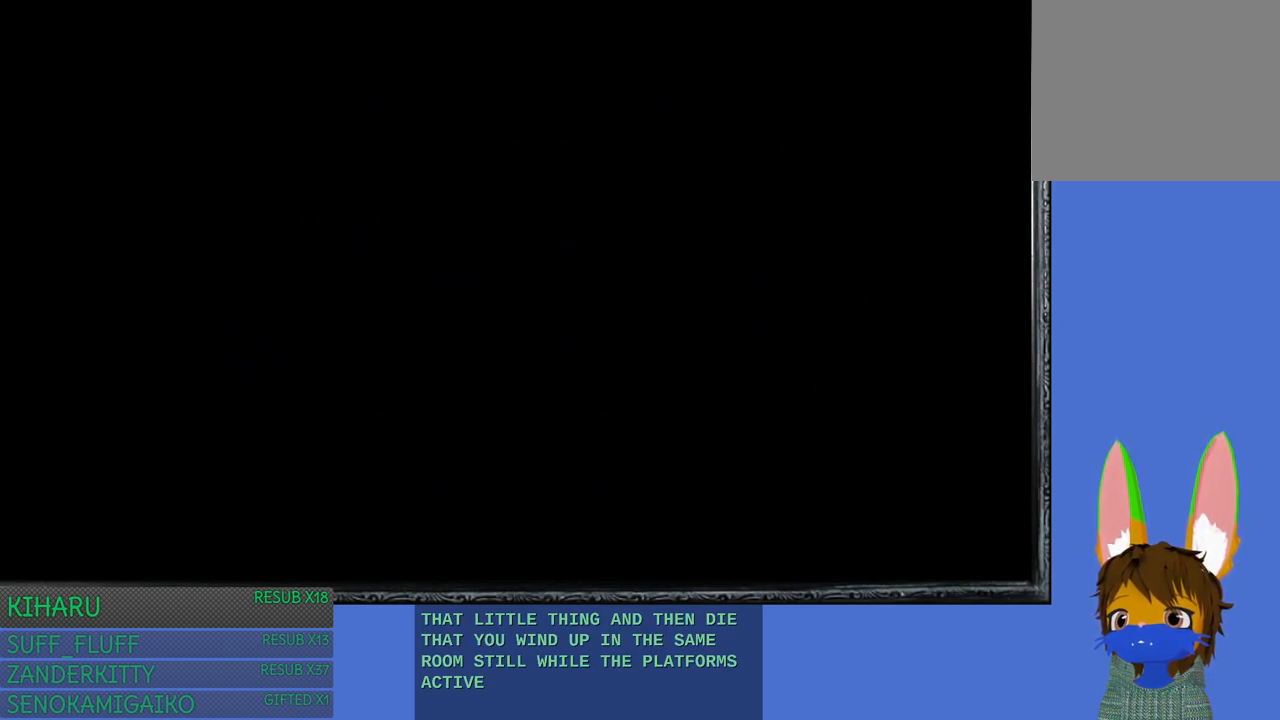
{"buttons": [], "left_stick": "center", "right_stick": "center", "events": []}
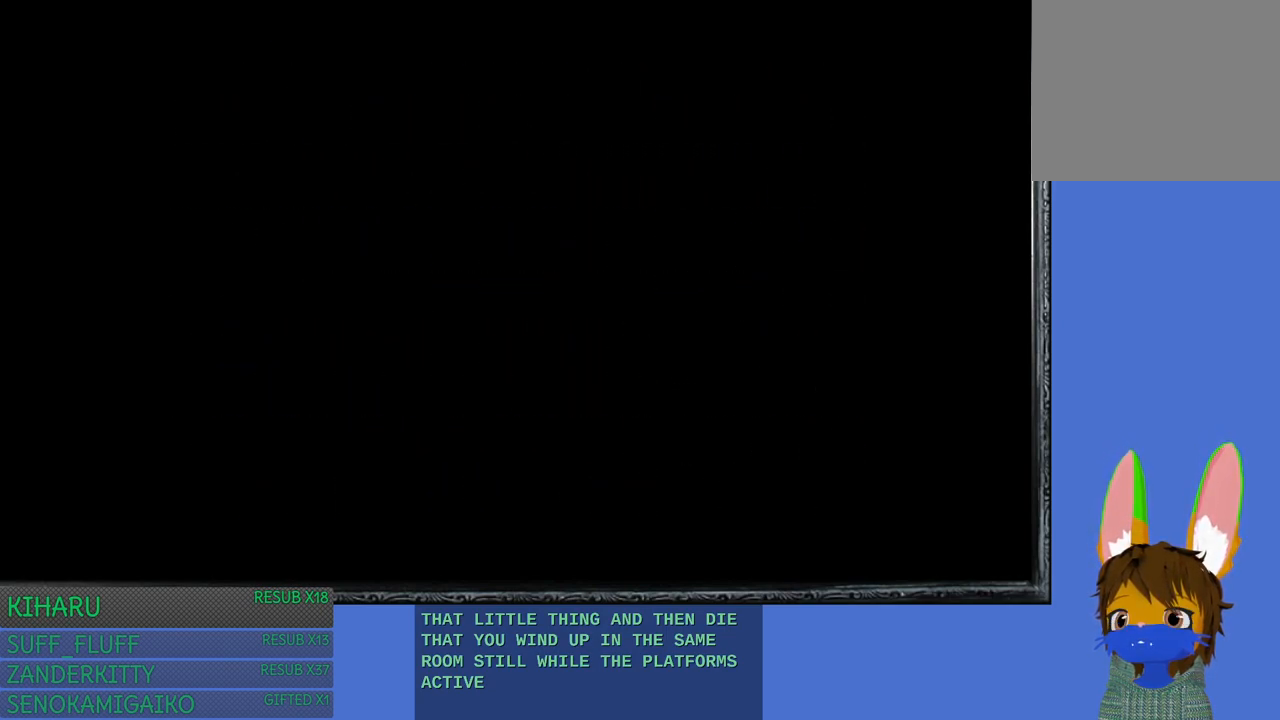
{"buttons": [], "left_stick": "center", "right_stick": "center", "events": []}
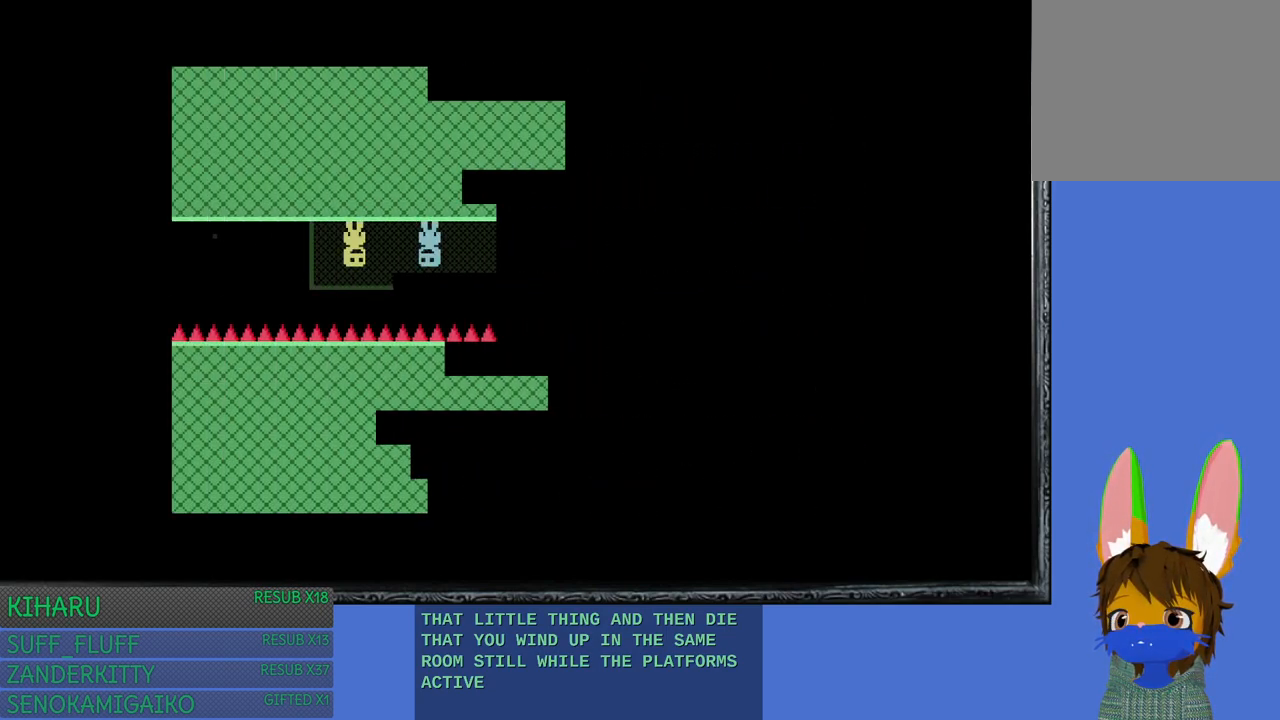
{"buttons": [], "left_stick": "center", "right_stick": "center", "events": []}
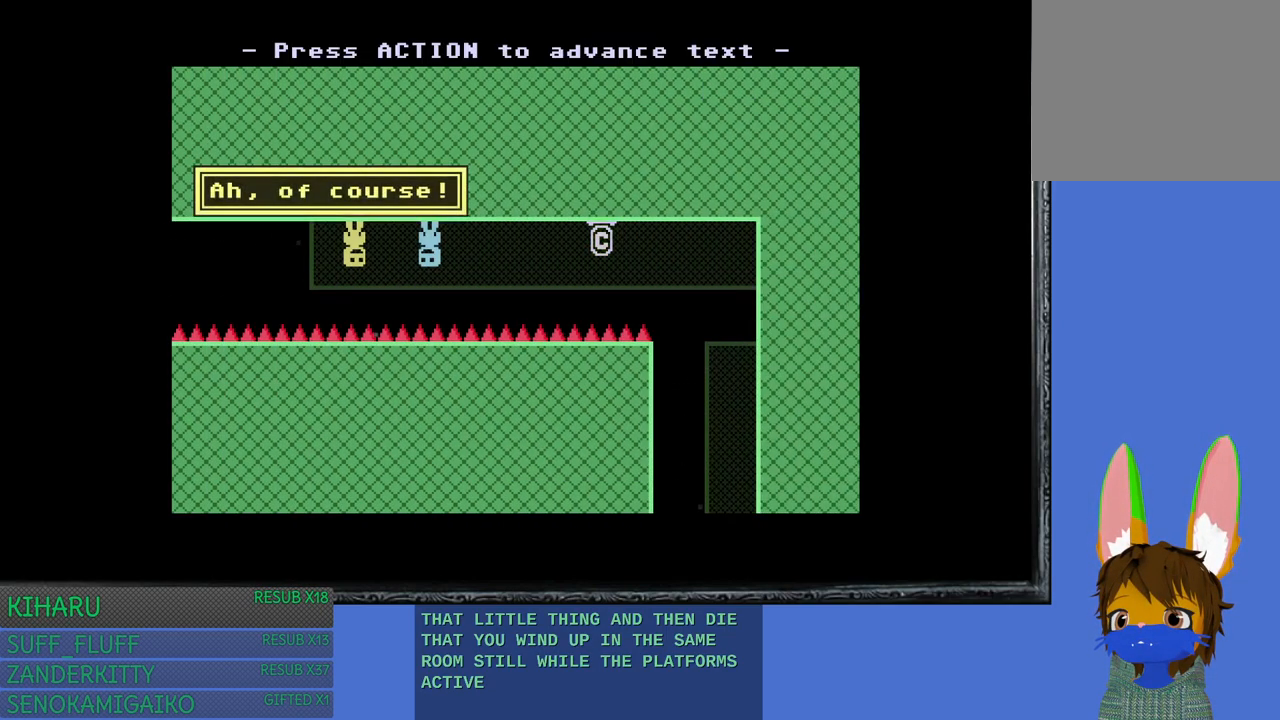
{"buttons": [], "left_stick": "center", "right_stick": "center", "events": [[267, "CROSS", "down"], [400, "CROSS", "up"]]}
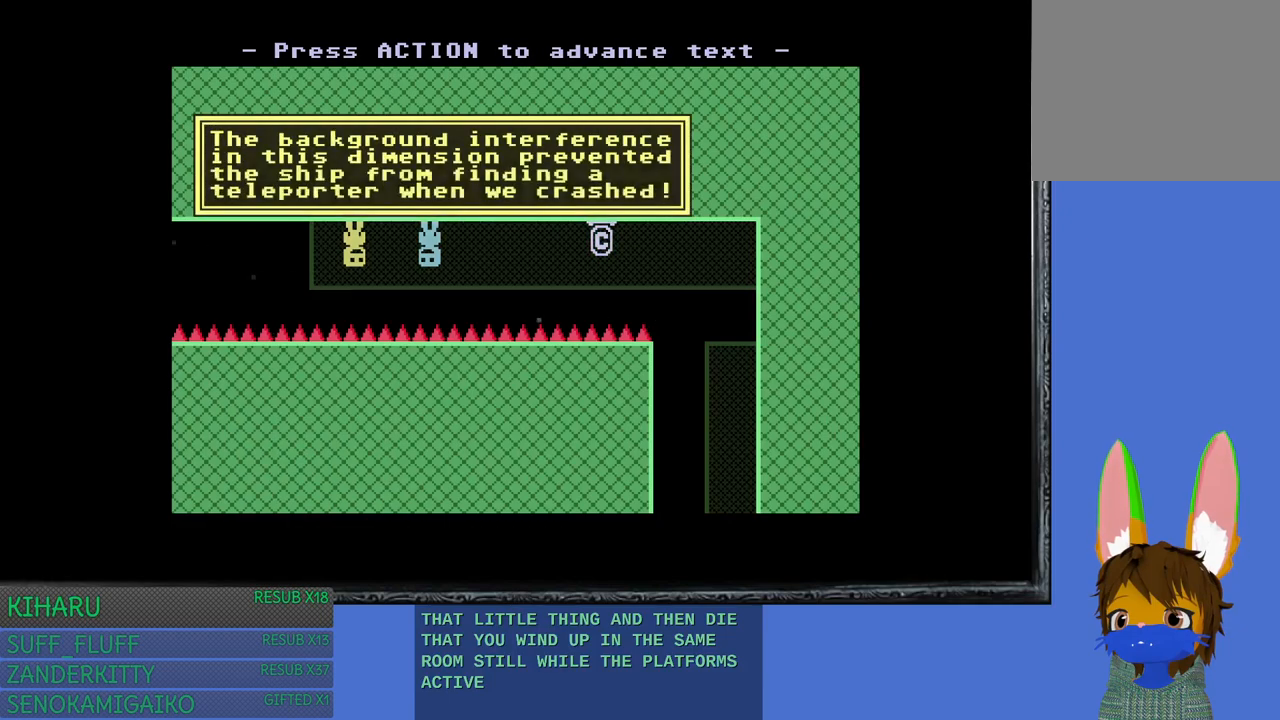
{"buttons": [], "left_stick": "center", "right_stick": "center", "events": []}
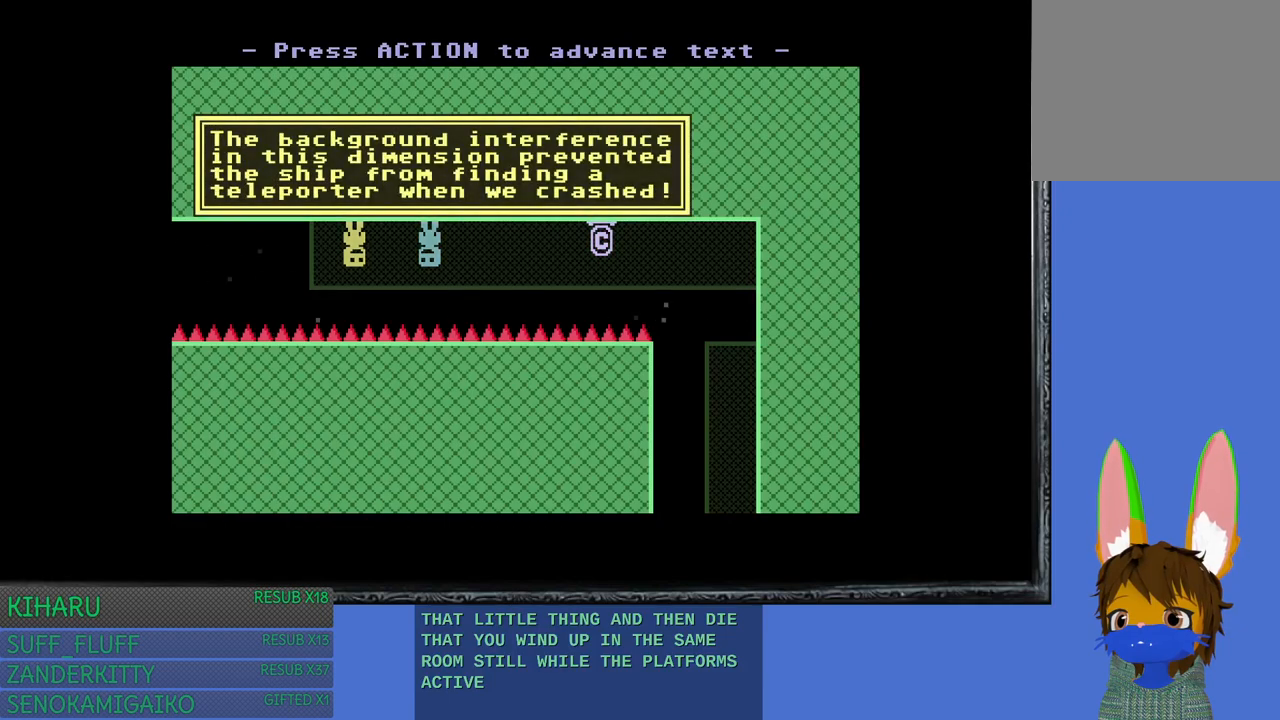
{"buttons": [], "left_stick": "center", "right_stick": "center", "events": []}
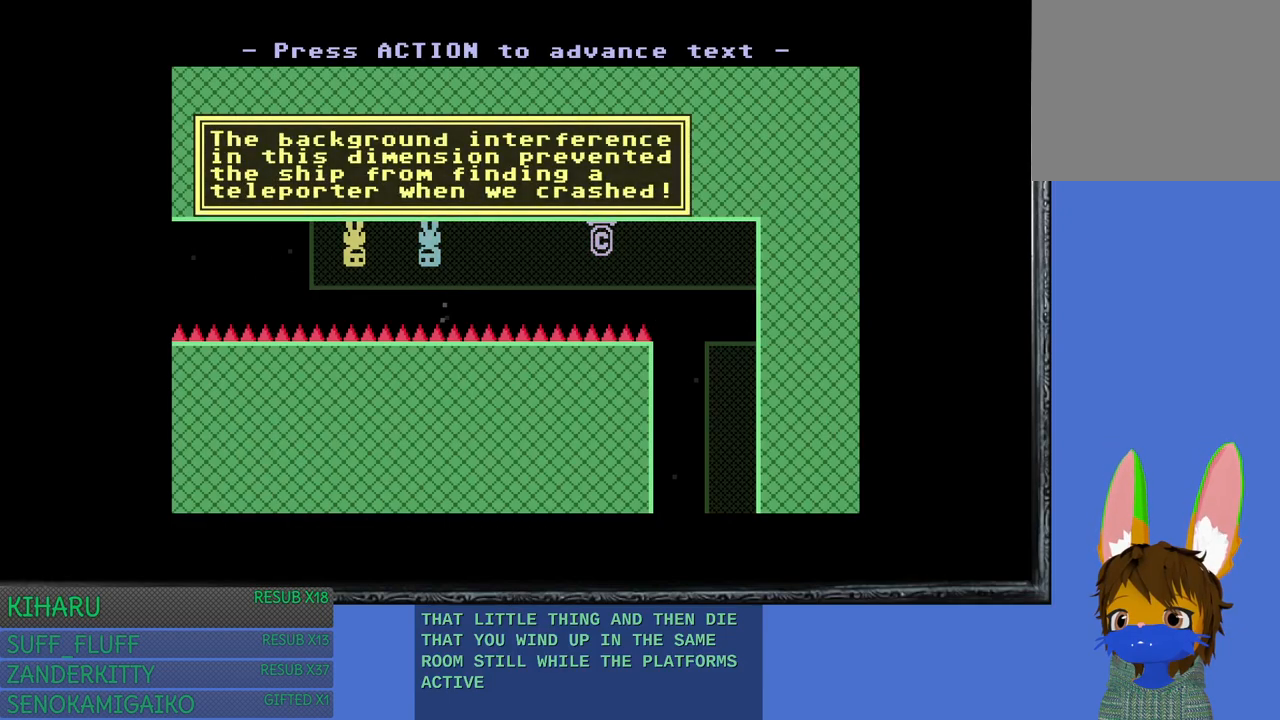
{"buttons": [], "left_stick": "center", "right_stick": "center", "events": []}
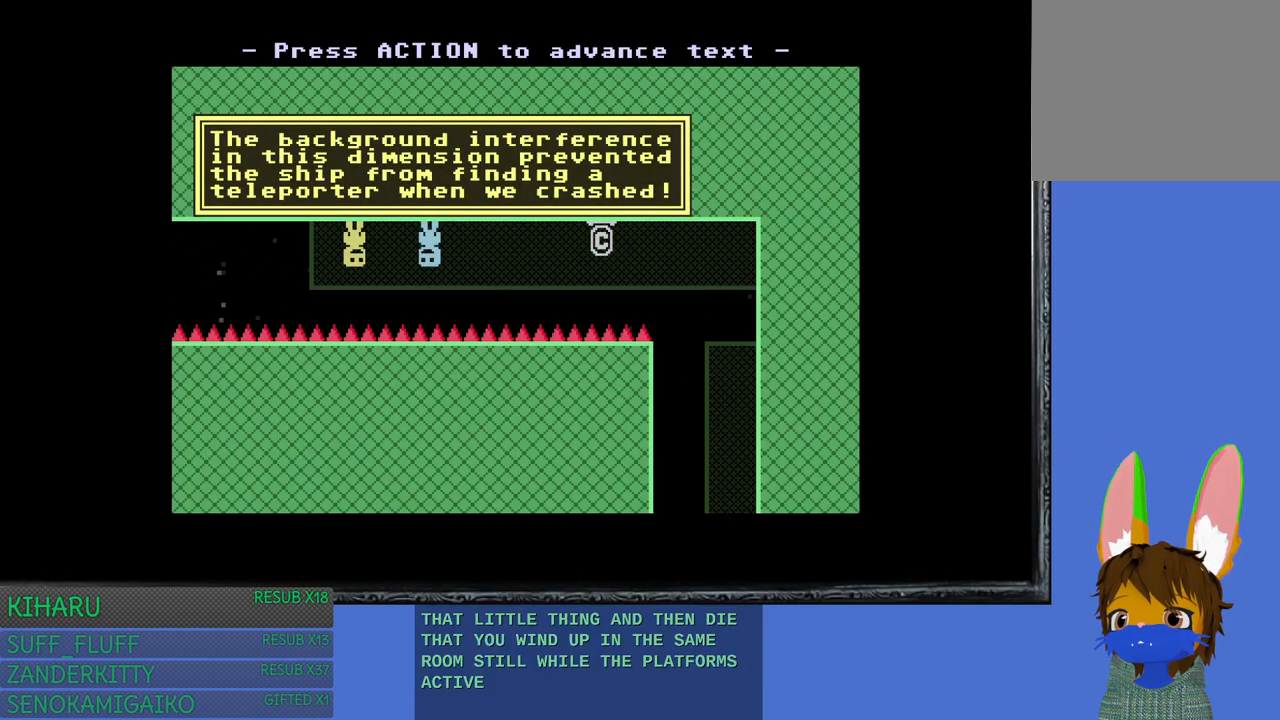
{"buttons": [], "left_stick": "center", "right_stick": "center", "events": [[350, "CROSS", "down"], [483, "CROSS", "up"]]}
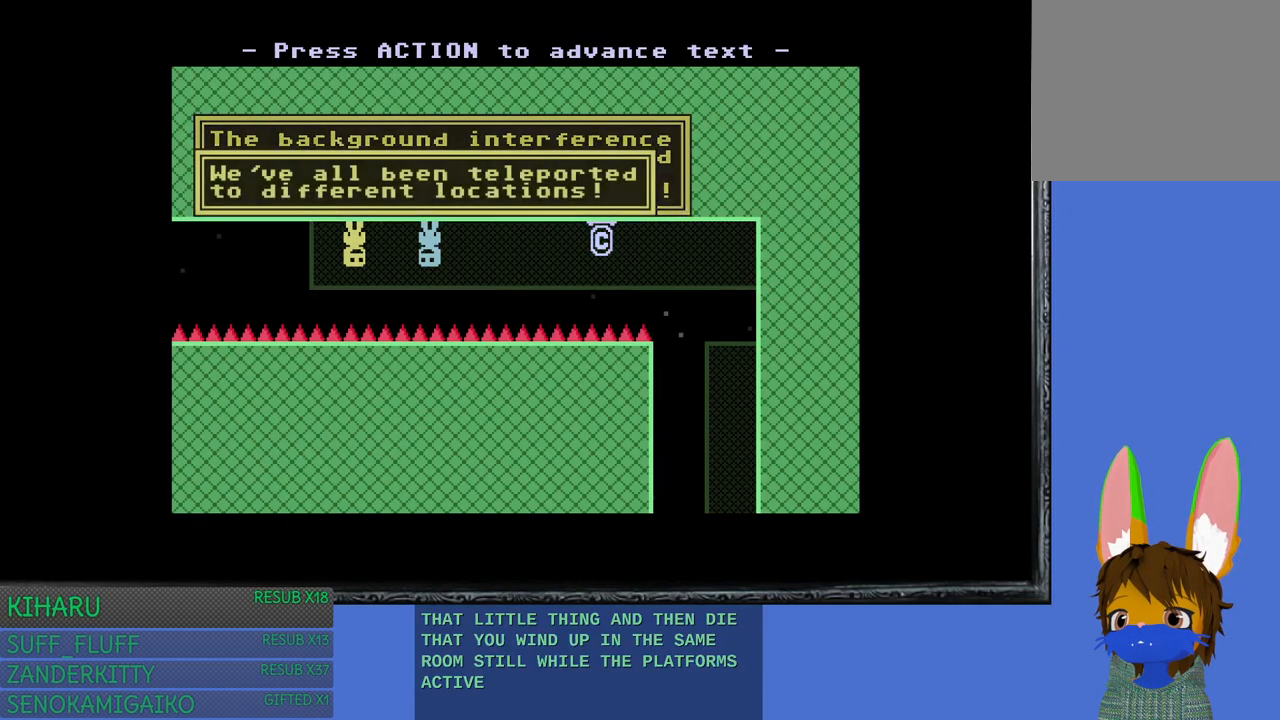
{"buttons": [], "left_stick": "center", "right_stick": "center", "events": []}
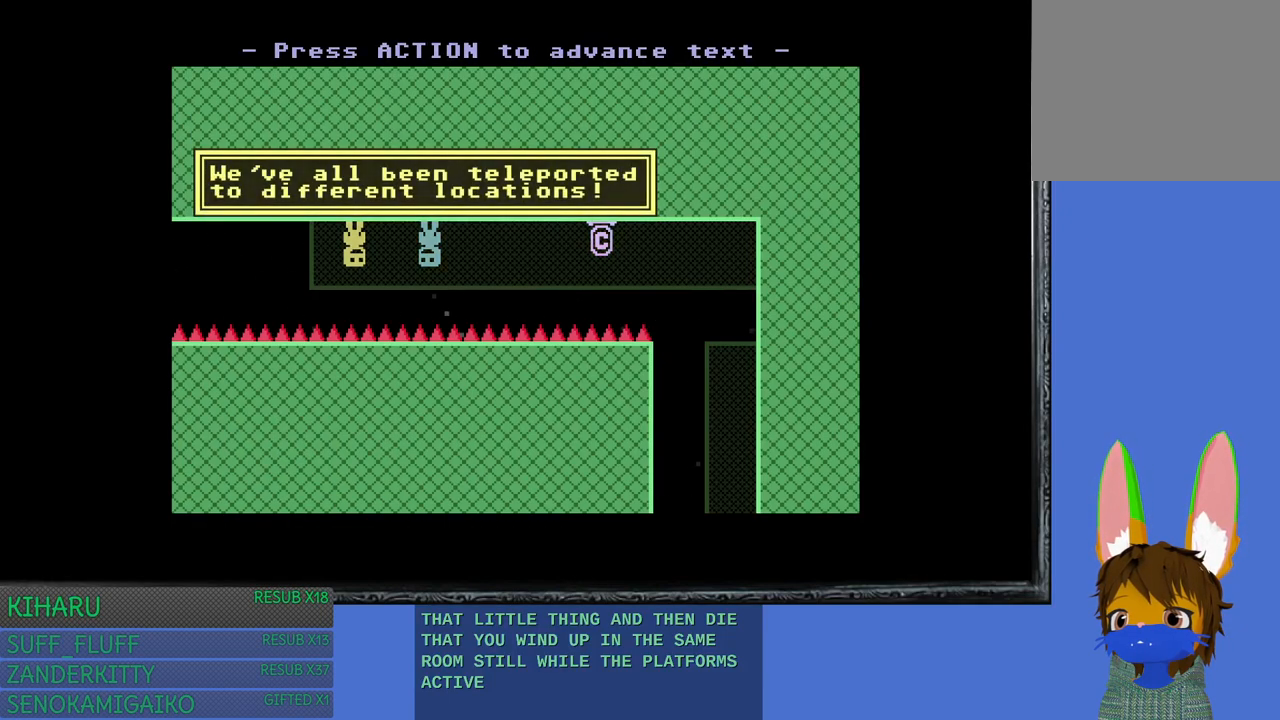
{"buttons": [], "left_stick": "center", "right_stick": "center", "events": []}
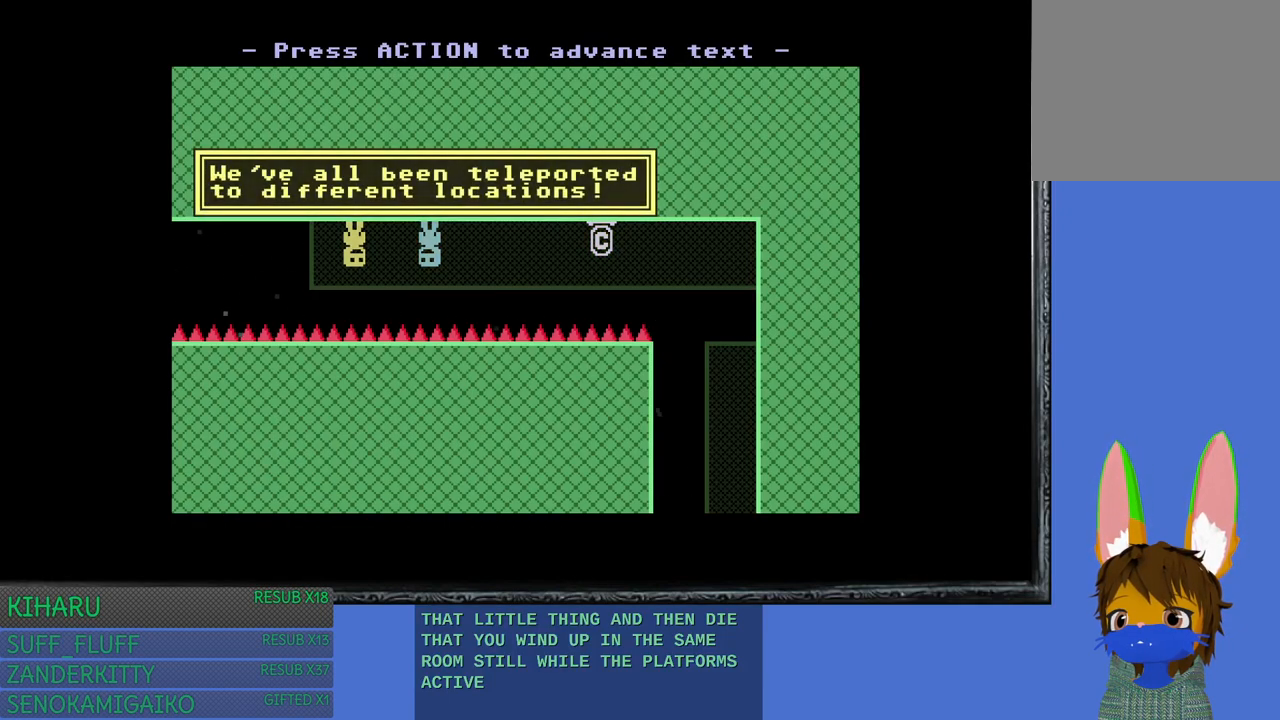
{"buttons": [], "left_stick": "center", "right_stick": "center", "events": []}
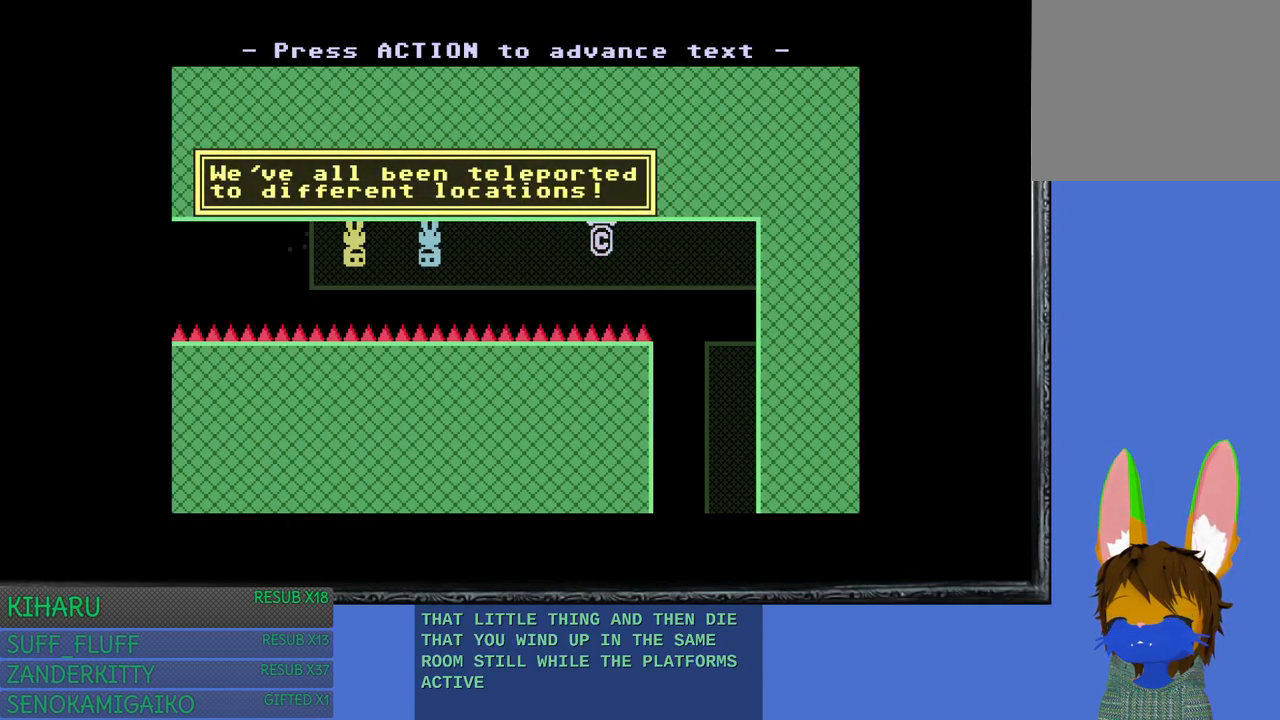
{"buttons": [], "left_stick": "center", "right_stick": "center", "events": [[217, "CROSS", "down"], [350, "CROSS", "up"]]}
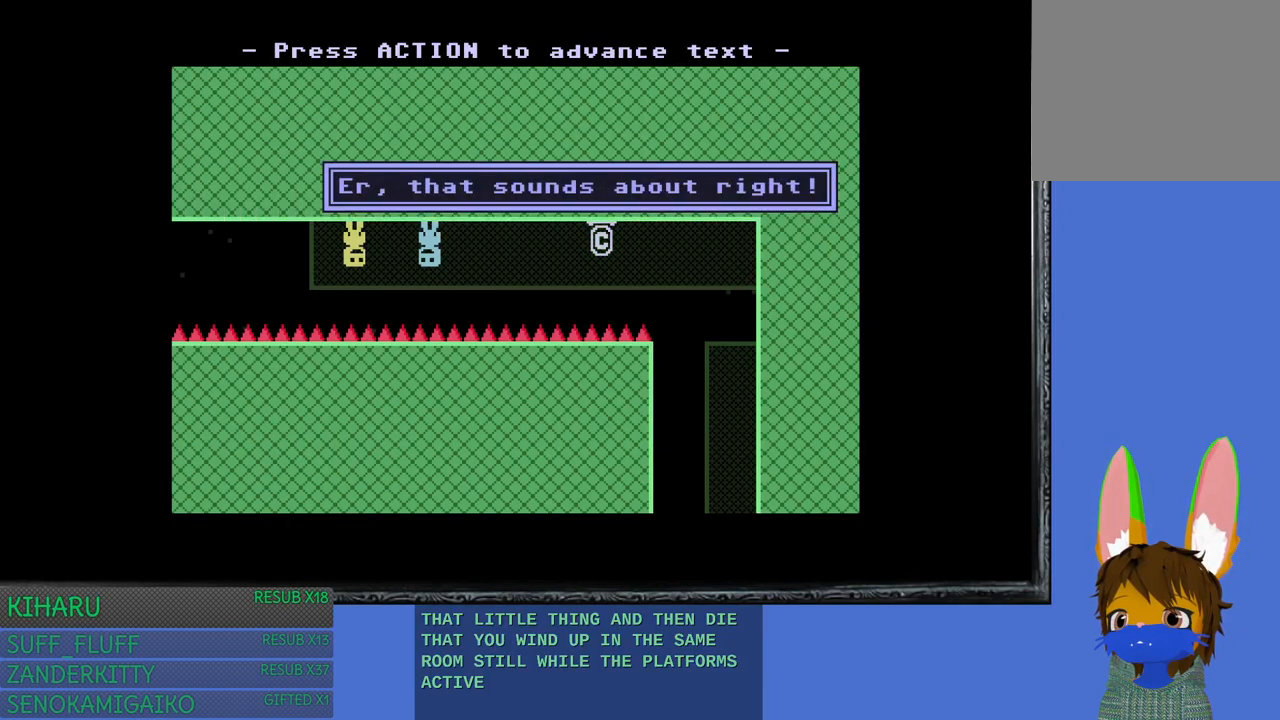
{"buttons": ["CROSS"], "left_stick": "center", "right_stick": "center", "events": [[500, "CROSS", "down"]]}
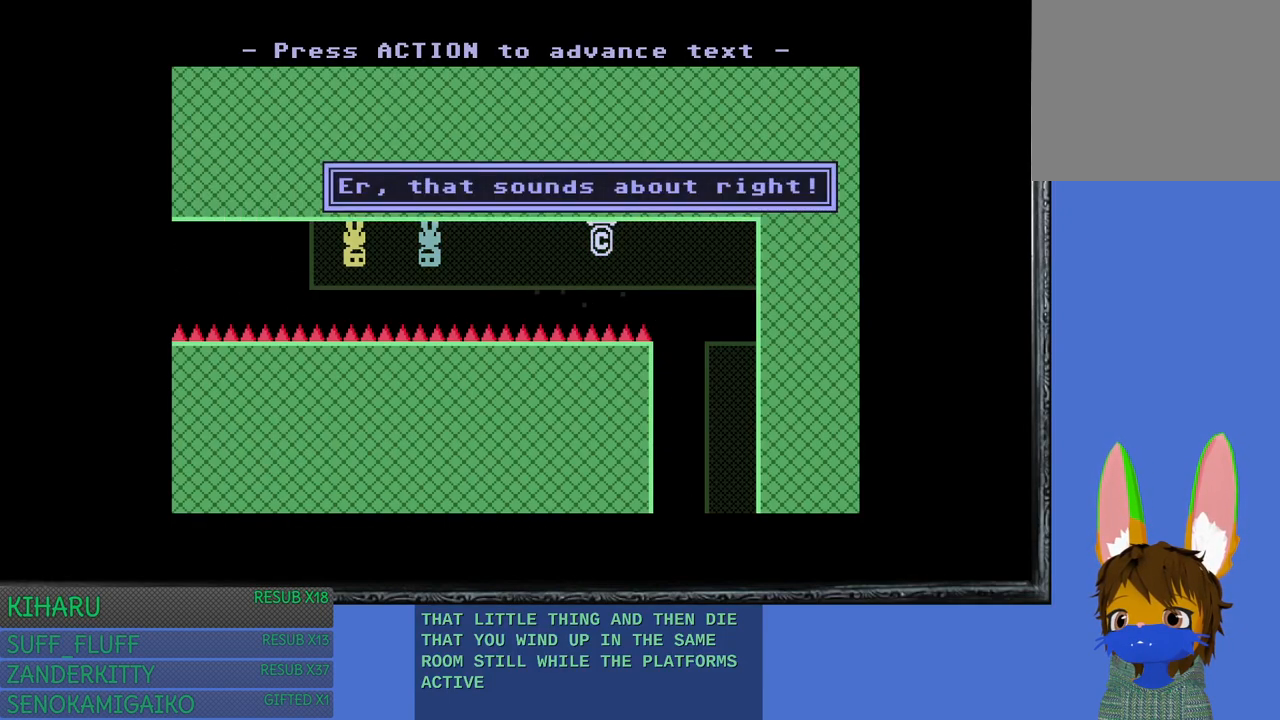
{"buttons": [], "left_stick": "center", "right_stick": "center", "events": [[133, "CROSS", "up"]]}
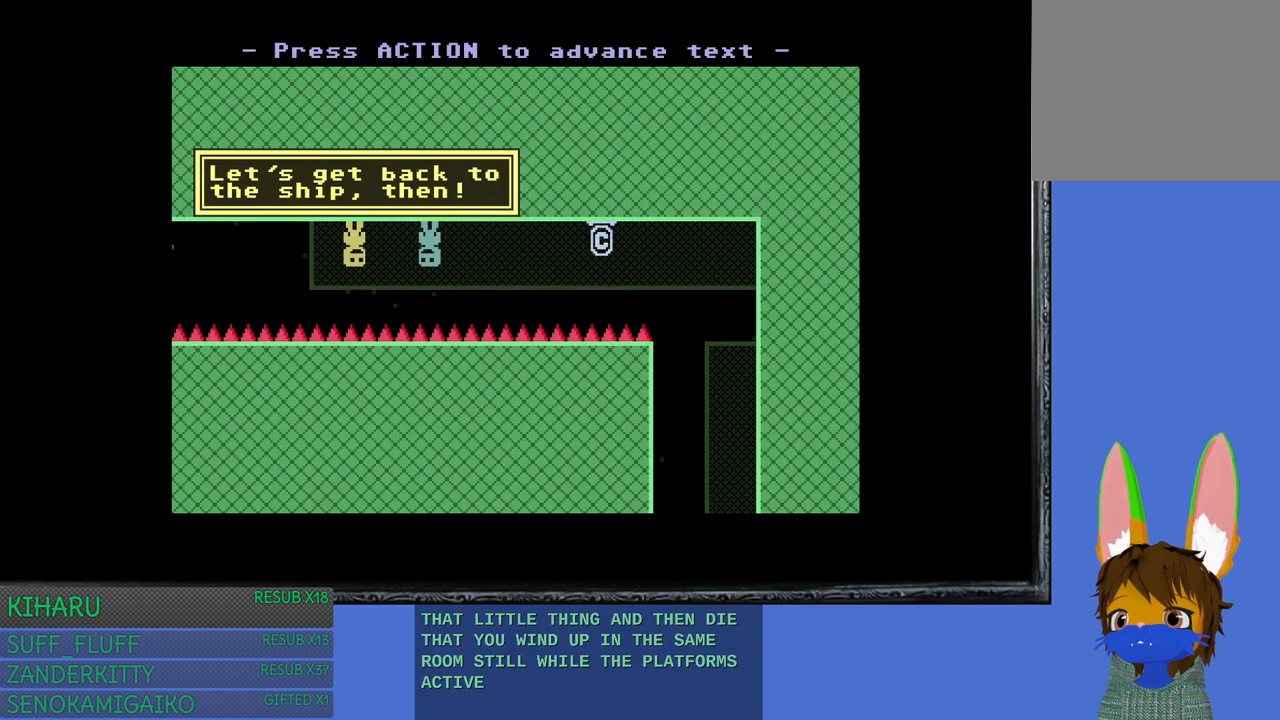
{"buttons": [], "left_stick": "center", "right_stick": "center", "events": [[100, "CROSS", "down"], [233, "CROSS", "up"]]}
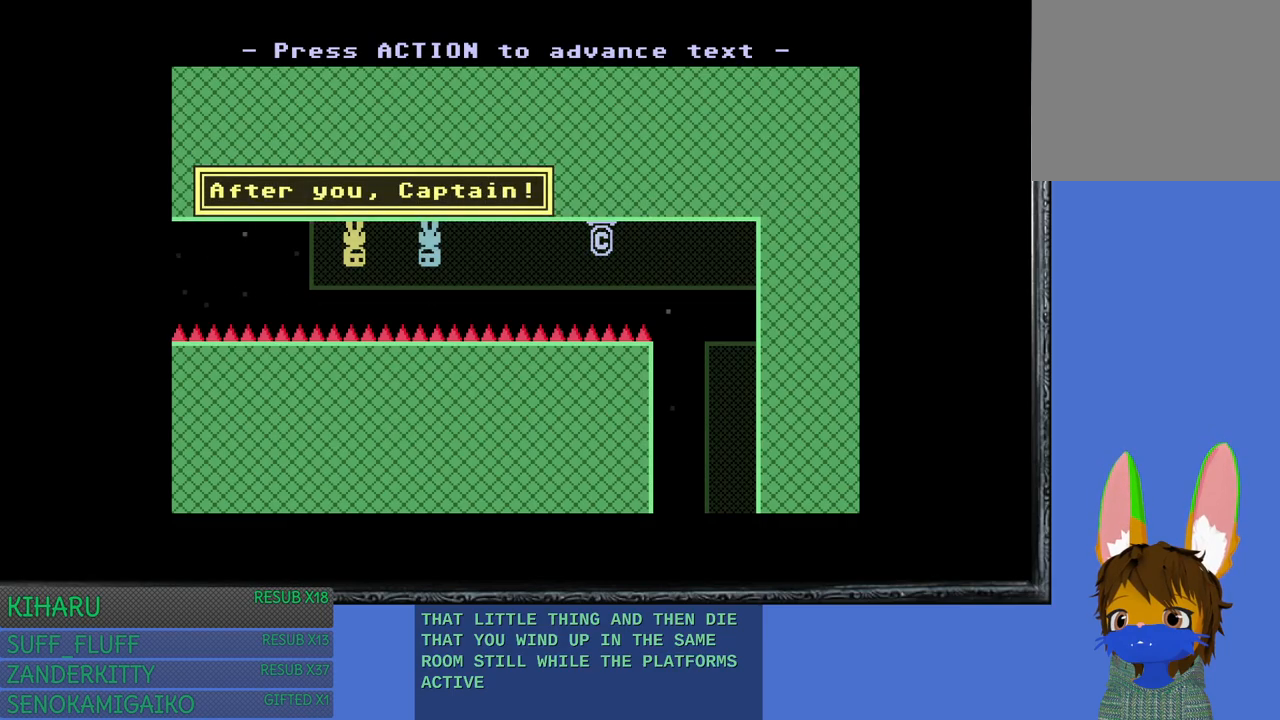
{"buttons": [], "left_stick": "up-left", "right_stick": "center", "events": [[17, "CROSS", "down"], [150, "CROSS", "up"], [500, "left_stick", "up-left"]]}
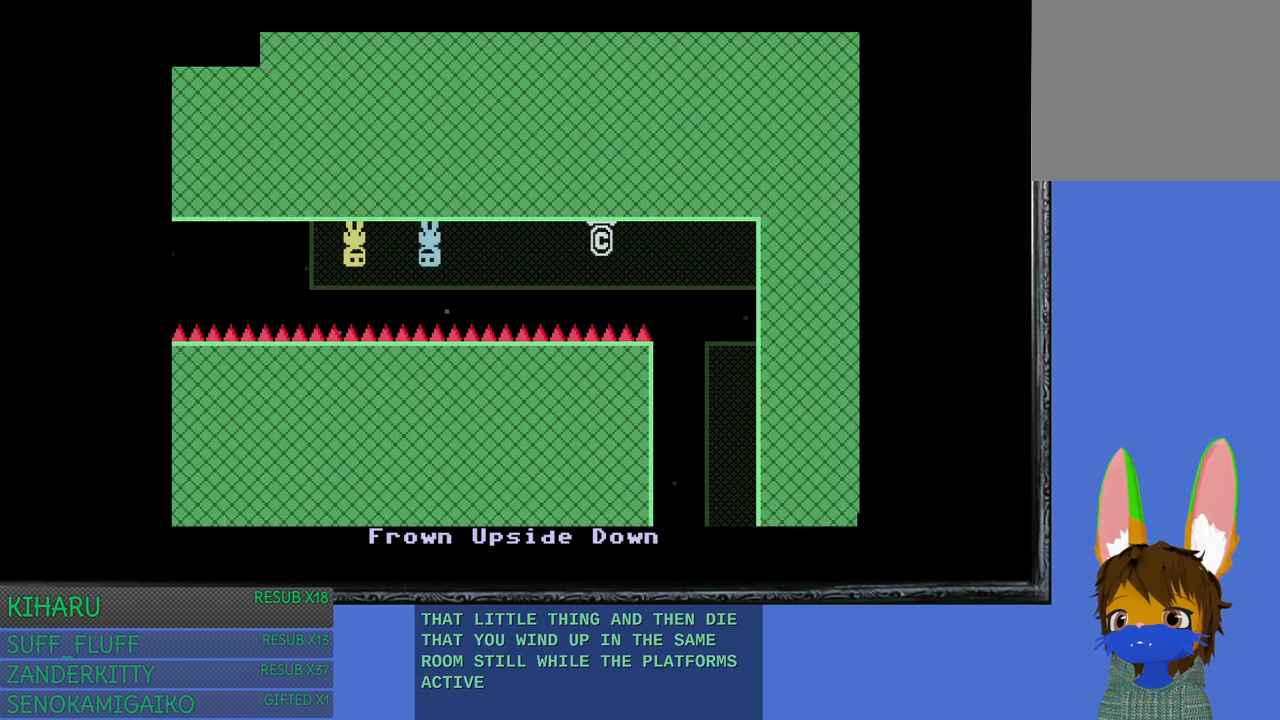
{"buttons": [], "left_stick": "up-left", "right_stick": "center", "events": []}
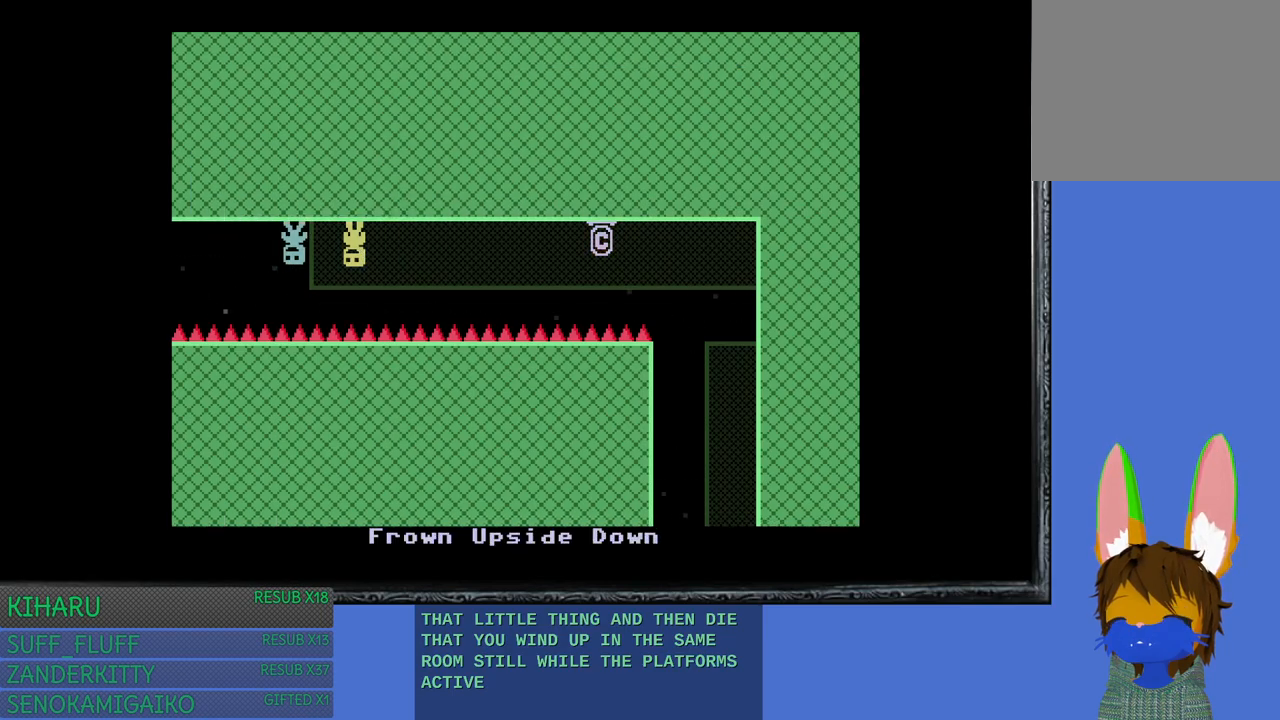
{"buttons": [], "left_stick": "up-left", "right_stick": "center", "events": []}
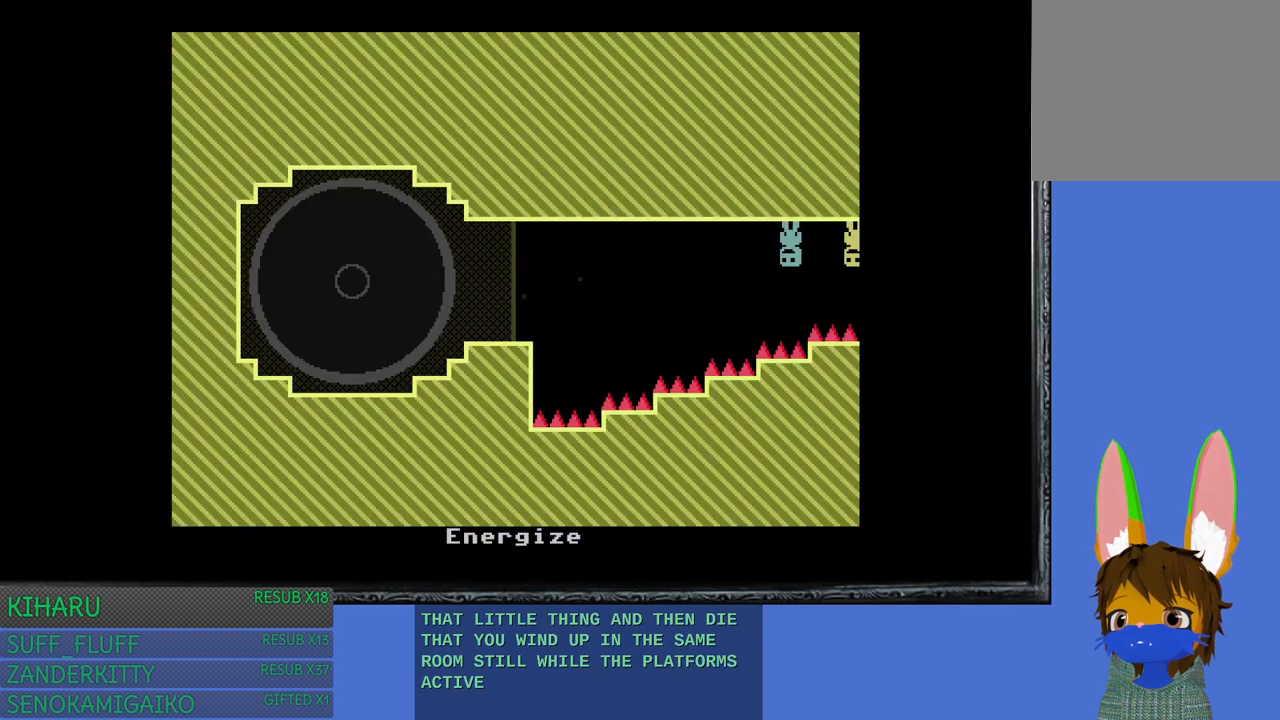
{"buttons": [], "left_stick": "up-left", "right_stick": "center", "events": []}
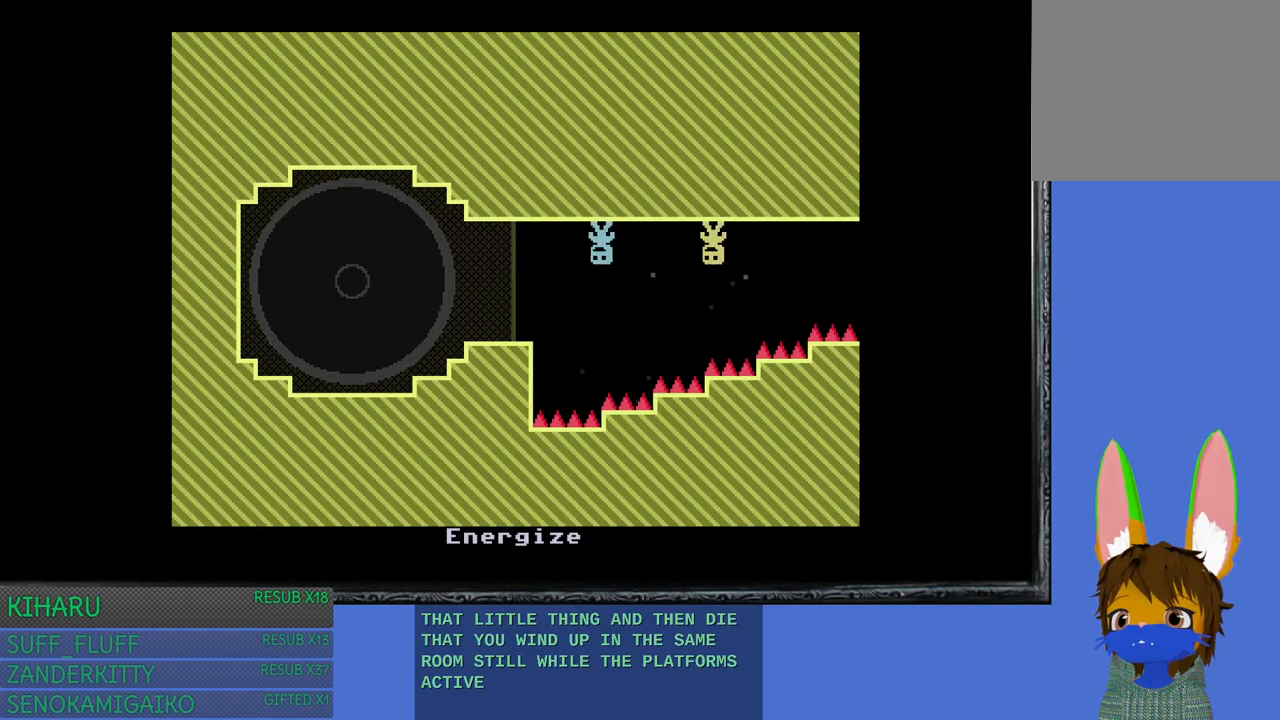
{"buttons": [], "left_stick": "up-left", "right_stick": "center", "events": []}
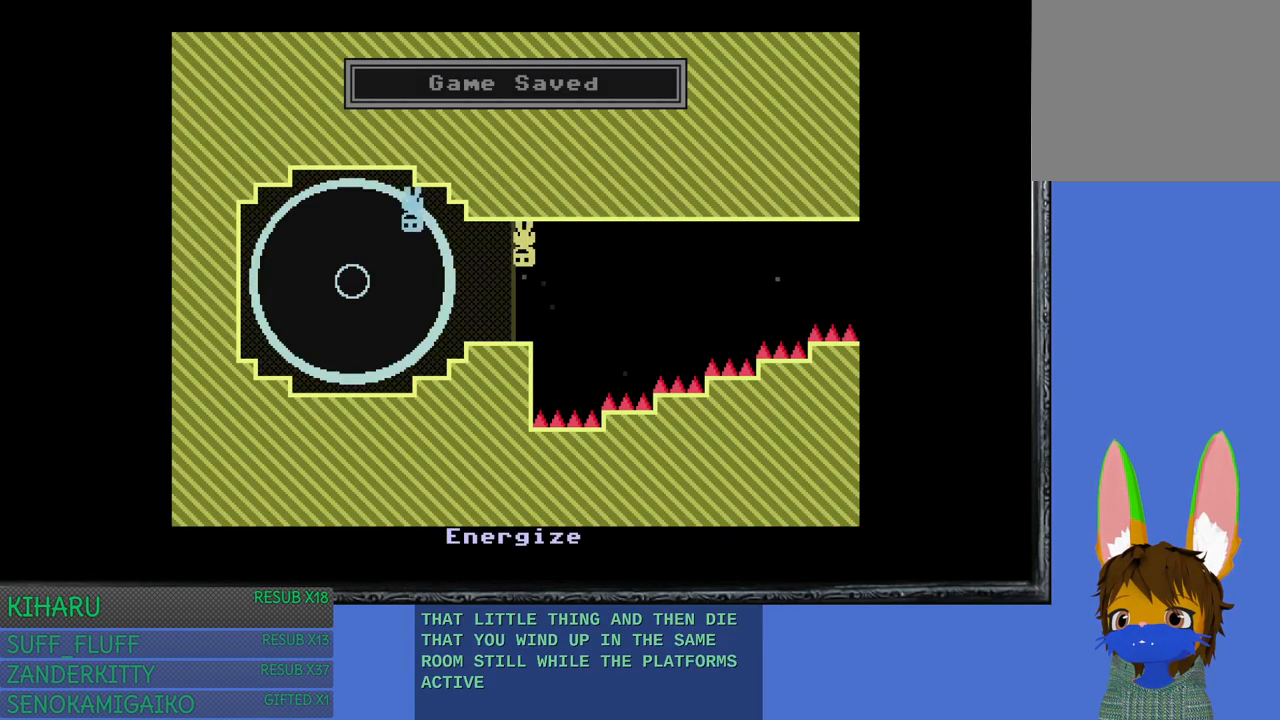
{"buttons": ["TRIANGLE"], "left_stick": "center", "right_stick": "center", "events": [[183, "left_stick", "center"], [450, "TRIANGLE", "down"]]}
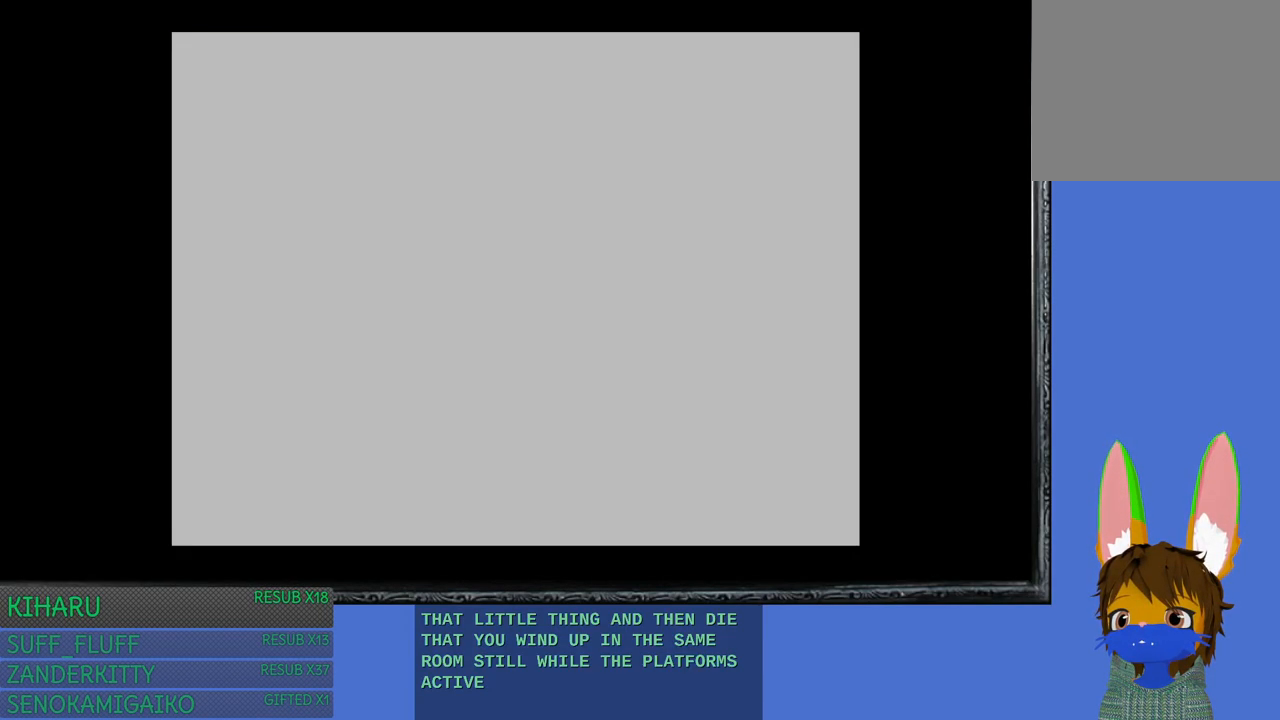
{"buttons": [], "left_stick": "center", "right_stick": "center", "events": [[67, "TRIANGLE", "up"]]}